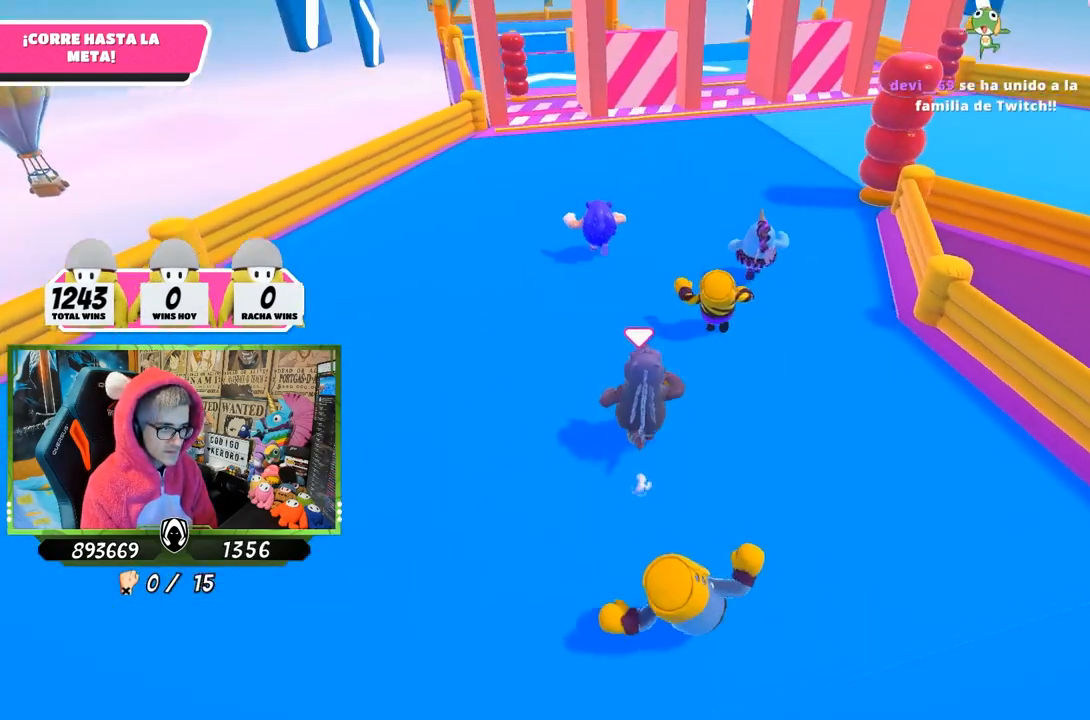
Gameplay with a controller (PlayStation layout); each line is a JSON object with the inputs held at the frame after it. "events" lists button and stick changes between this image and that frame as [ms after this image, input, new state], when the widget could be followed in between.
{"buttons": [], "left_stick": "up", "right_stick": "center", "events": [[50, "right_stick", "center"], [250, "right_stick", "right"], [400, "right_stick", "center"]]}
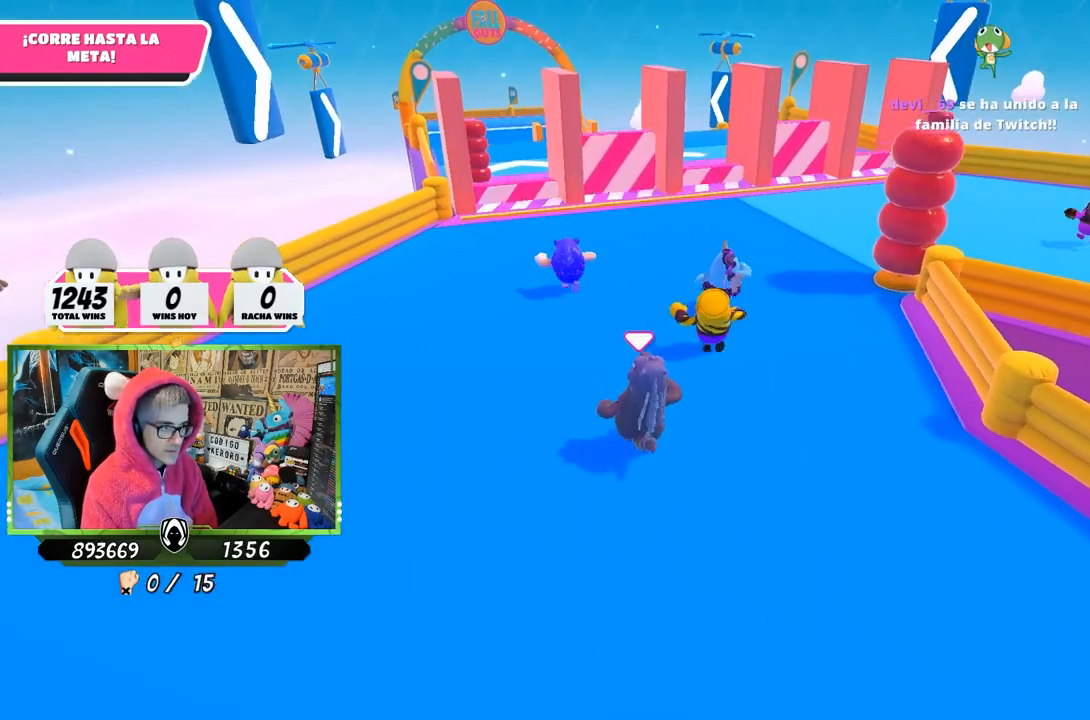
{"buttons": [], "left_stick": "up", "right_stick": "down", "events": [[417, "right_stick", "down"]]}
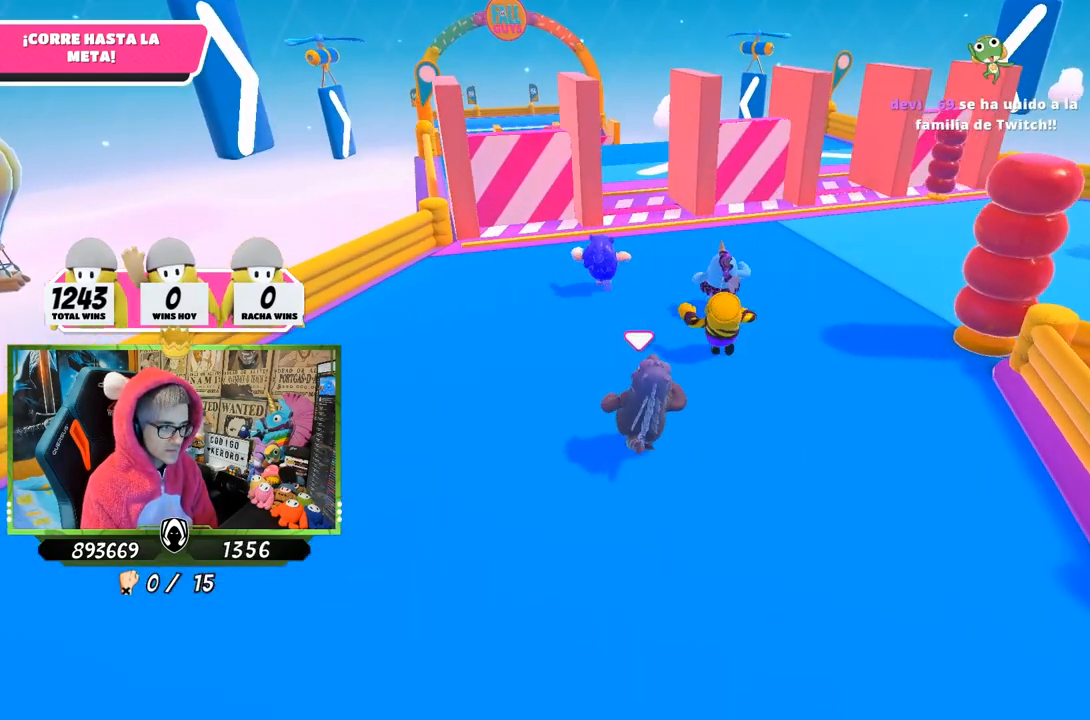
{"buttons": [], "left_stick": "up", "right_stick": "down", "events": [[117, "right_stick", "center"], [433, "right_stick", "down"]]}
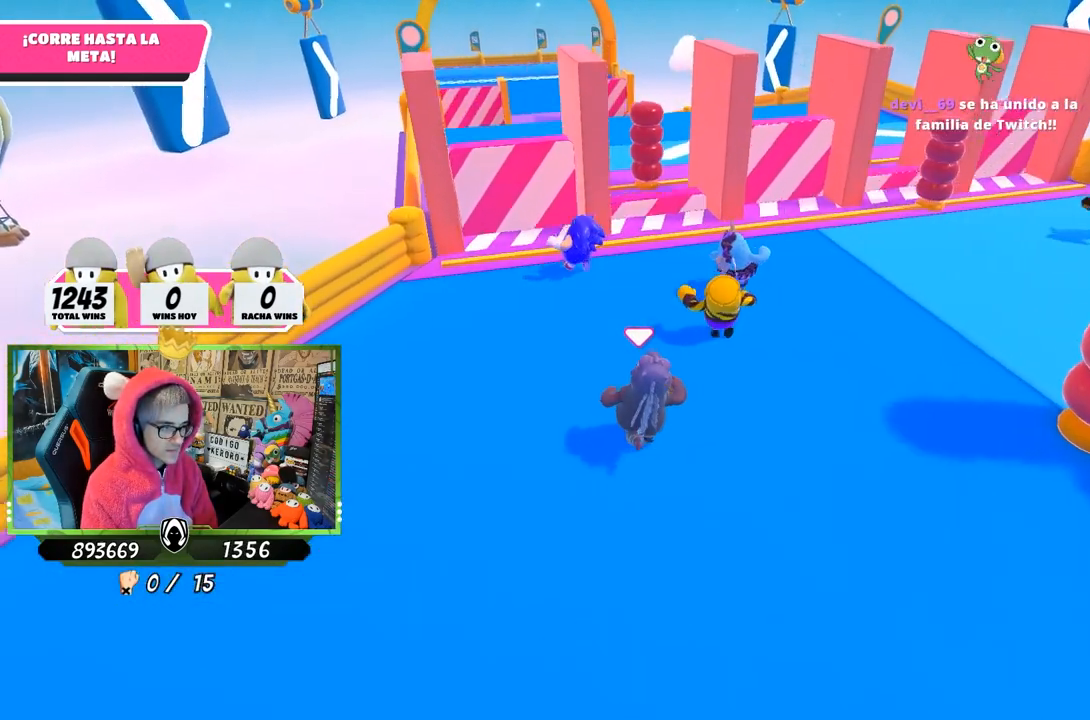
{"buttons": [], "left_stick": "up", "right_stick": "center", "events": [[150, "right_stick", "center"]]}
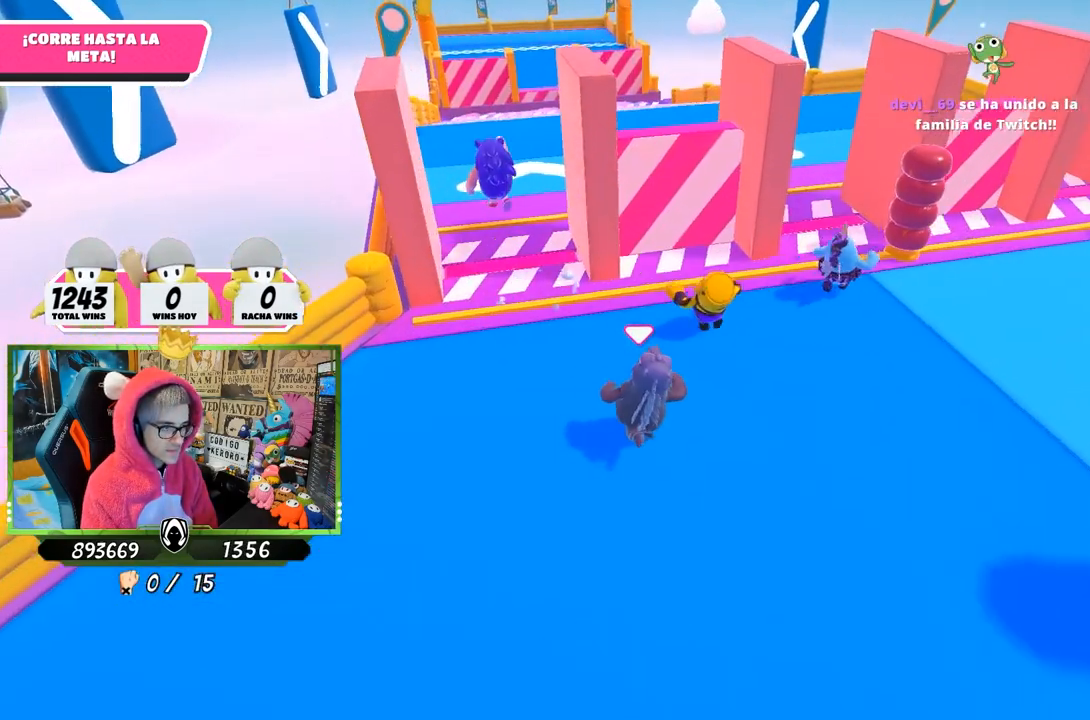
{"buttons": [], "left_stick": "up", "right_stick": "center", "events": []}
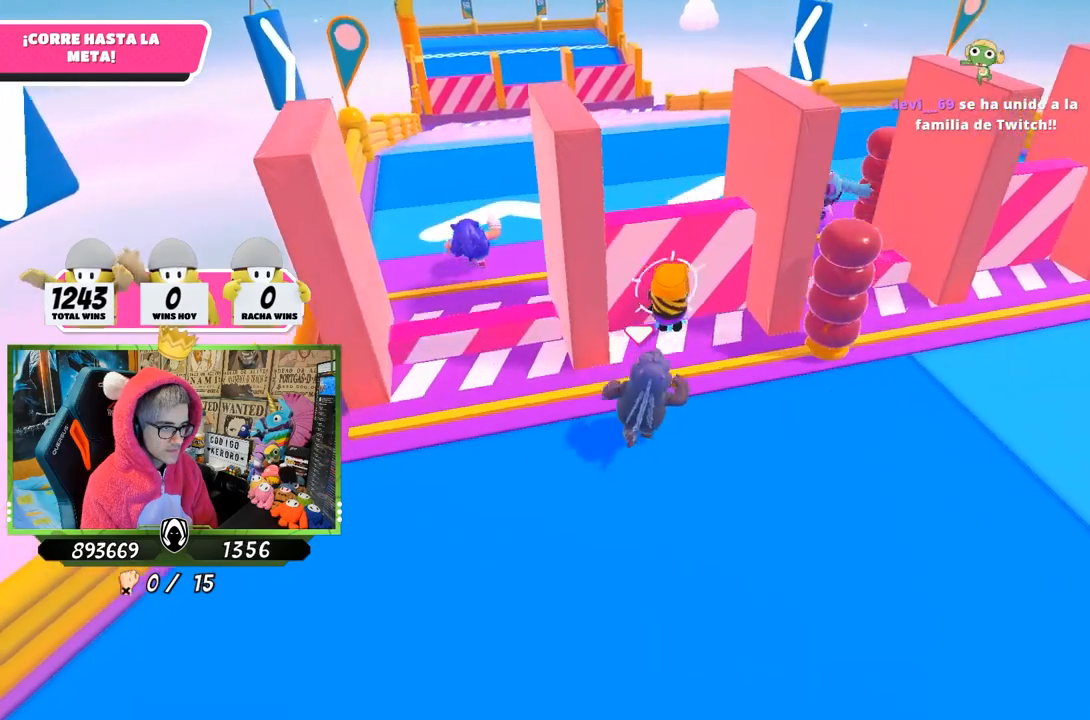
{"buttons": [], "left_stick": "up", "right_stick": "center", "events": [[183, "CROSS", "down"], [483, "CROSS", "up"]]}
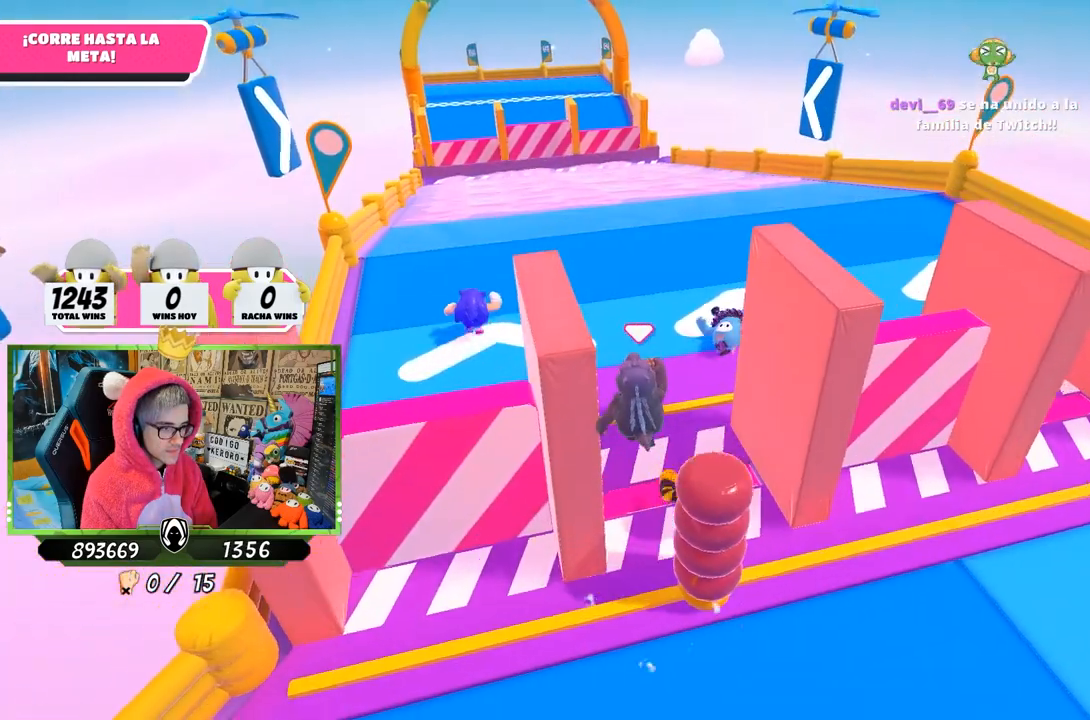
{"buttons": [], "left_stick": "up", "right_stick": "up", "events": [[183, "right_stick", "down"], [283, "right_stick", "left"], [383, "right_stick", "up"]]}
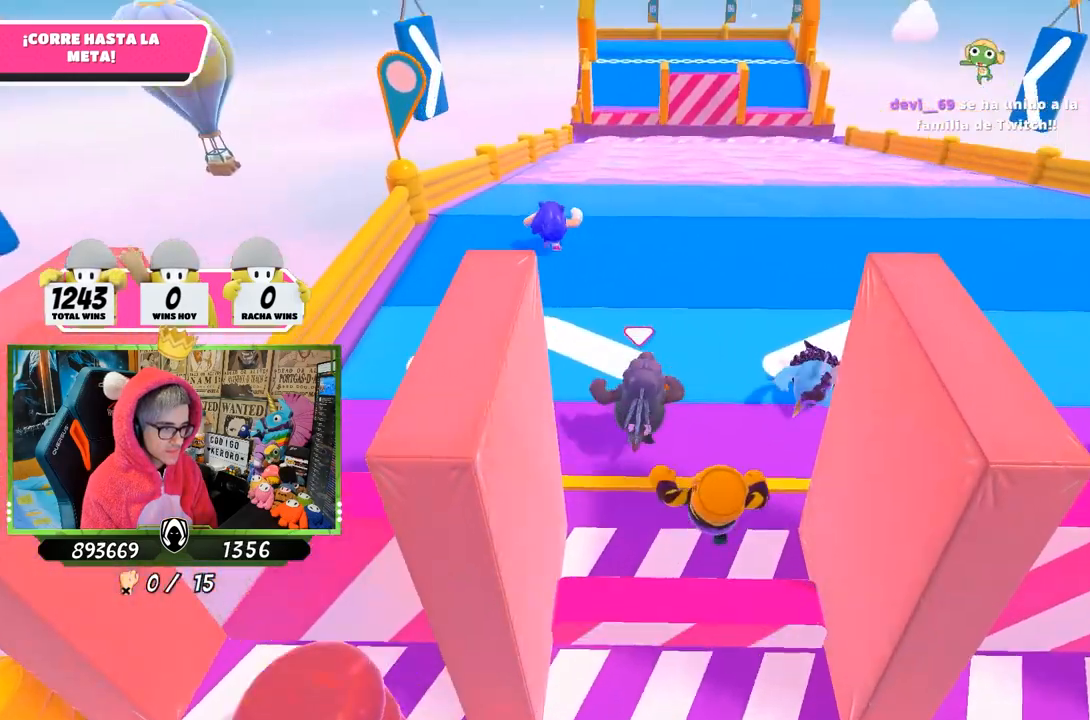
{"buttons": [], "left_stick": "up", "right_stick": "center", "events": [[17, "right_stick", "center"]]}
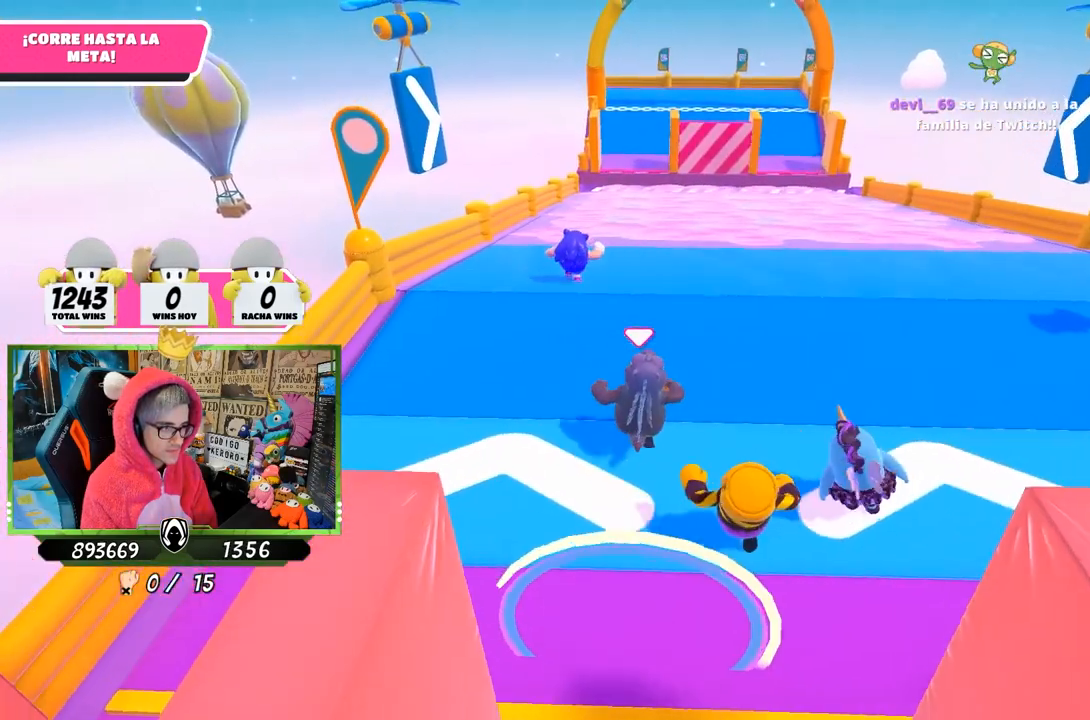
{"buttons": ["CROSS"], "left_stick": "up", "right_stick": "center", "events": [[317, "CROSS", "down"]]}
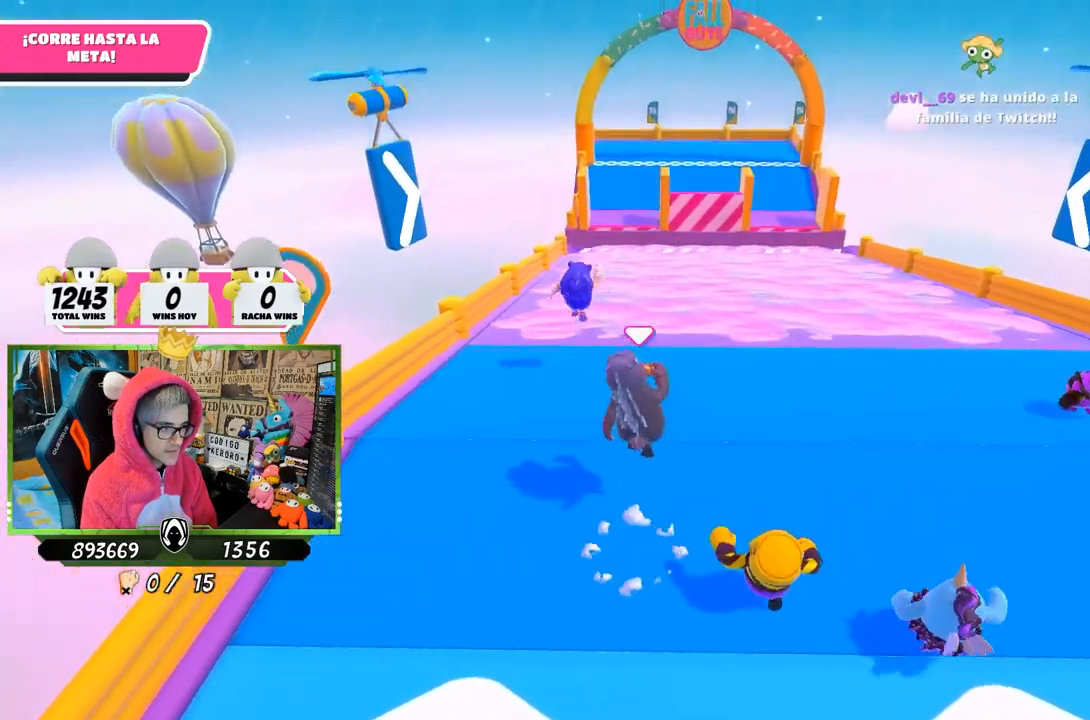
{"buttons": [], "left_stick": "up", "right_stick": "center", "events": [[17, "CROSS", "up"]]}
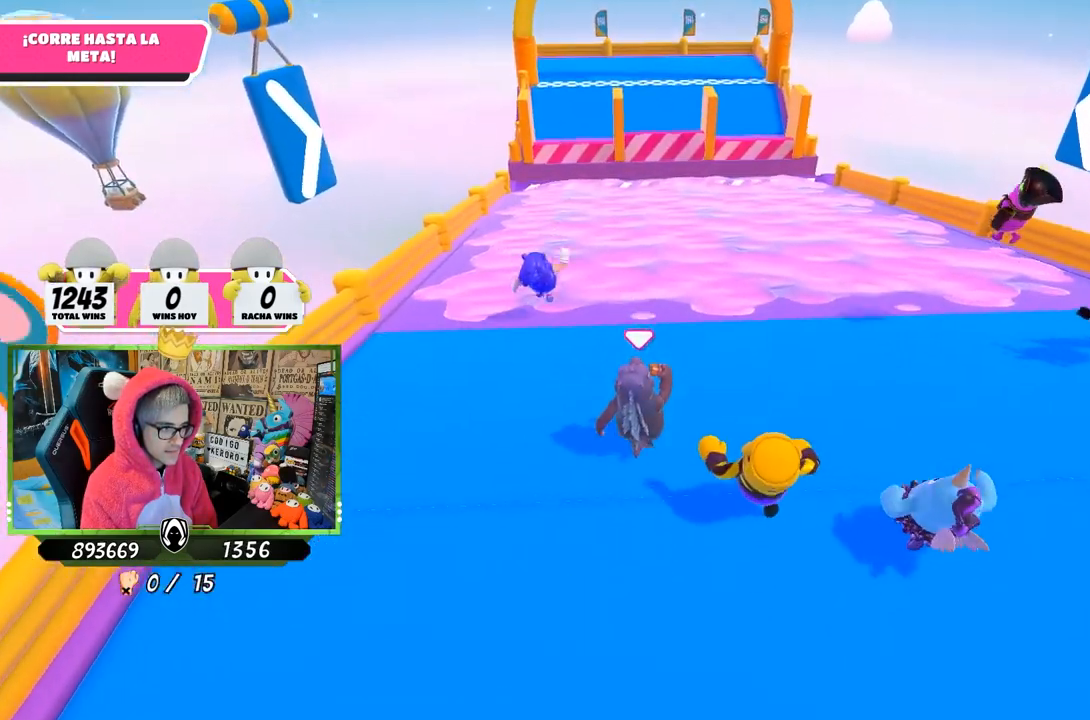
{"buttons": [], "left_stick": "up", "right_stick": "center", "events": [[50, "CROSS", "down"], [483, "CROSS", "up"]]}
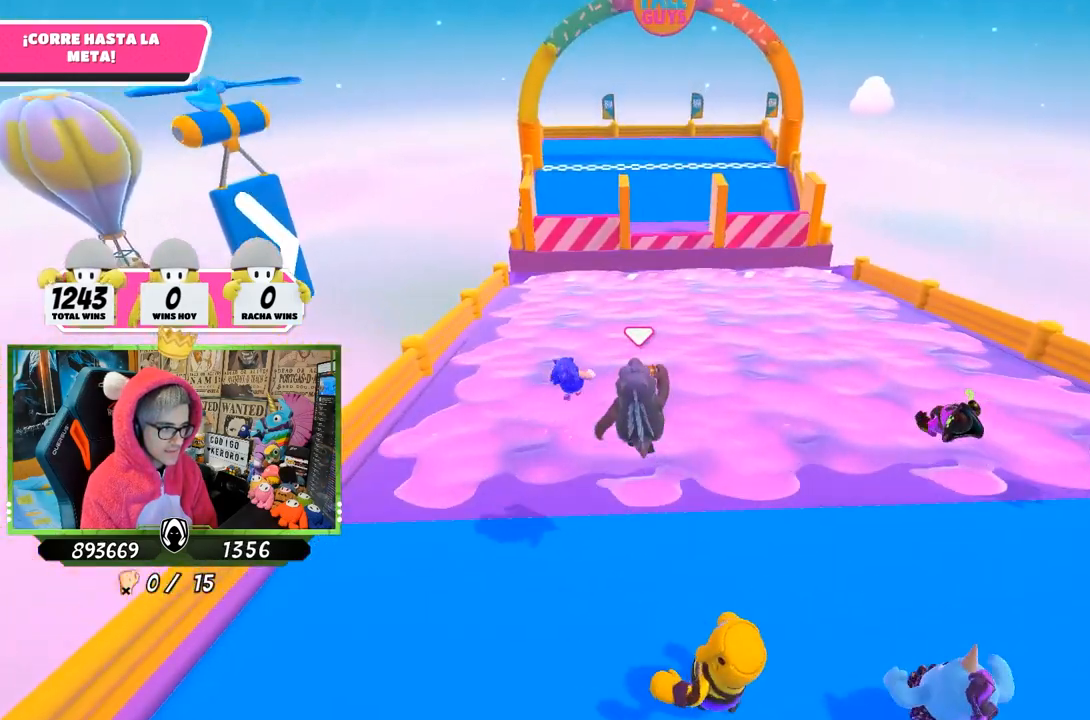
{"buttons": [], "left_stick": "up", "right_stick": "center", "events": [[350, "right_stick", "up"], [450, "right_stick", "center"]]}
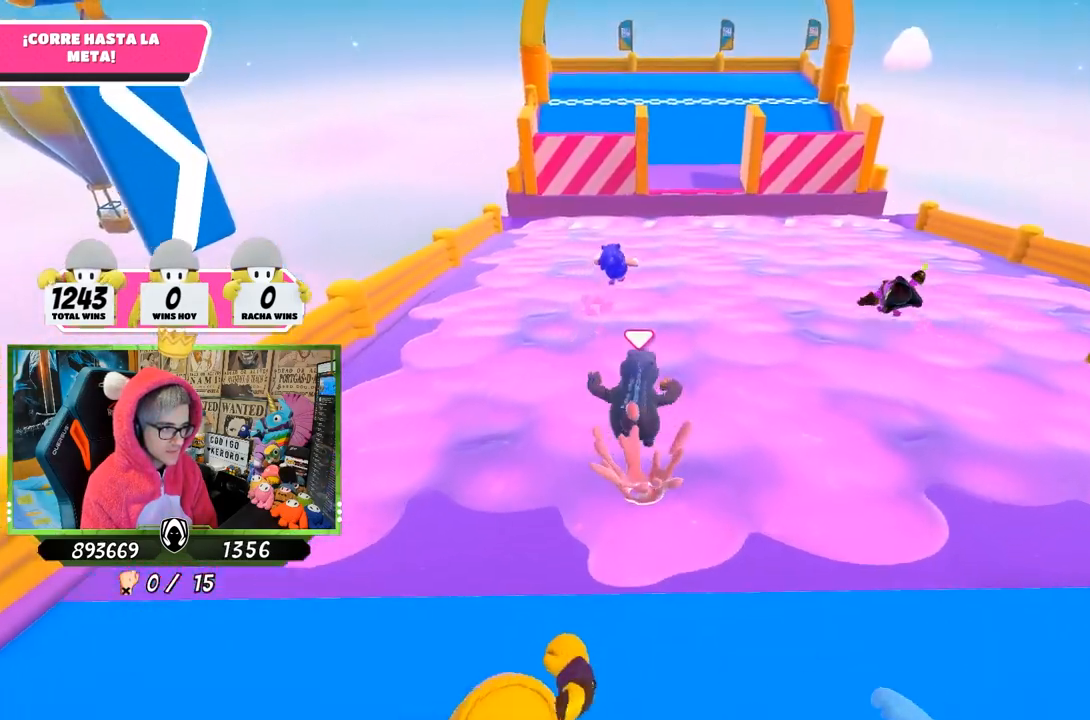
{"buttons": [], "left_stick": "up", "right_stick": "center", "events": []}
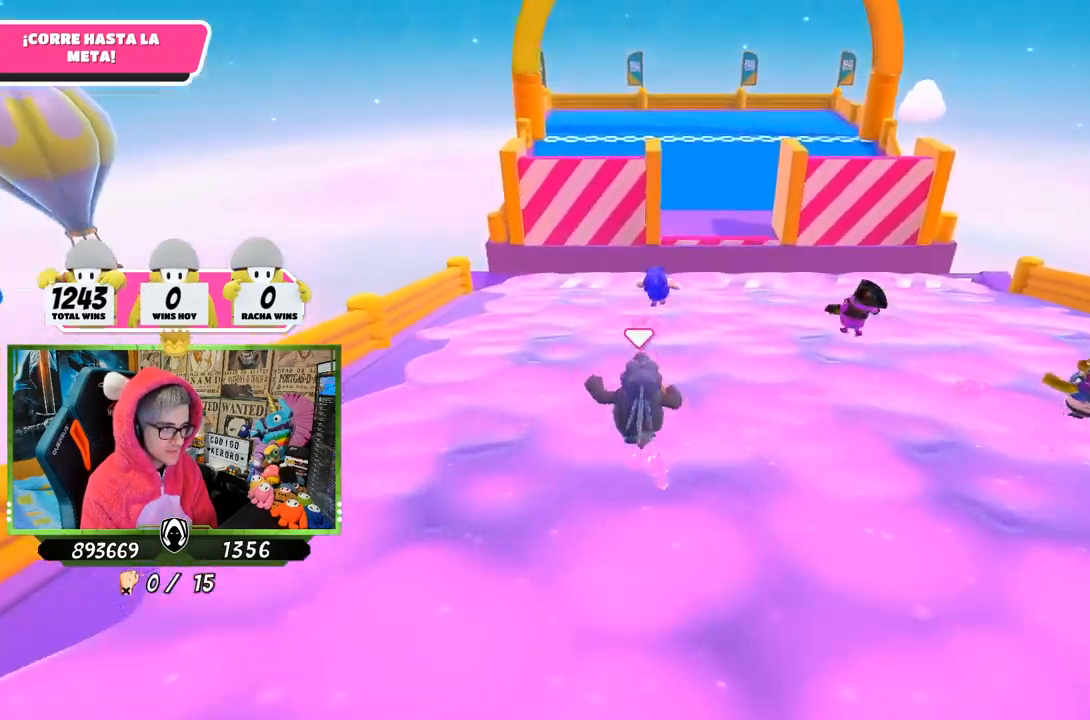
{"buttons": [], "left_stick": "up", "right_stick": "center", "events": []}
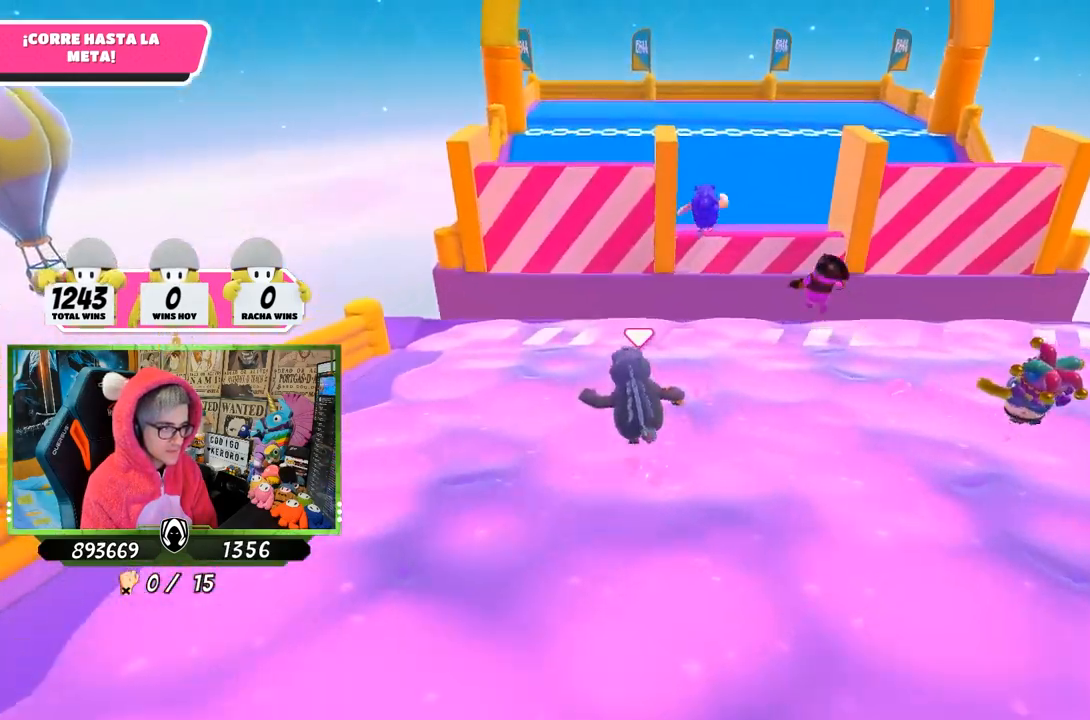
{"buttons": ["CROSS"], "left_stick": "up", "right_stick": "center", "events": [[350, "CROSS", "down"]]}
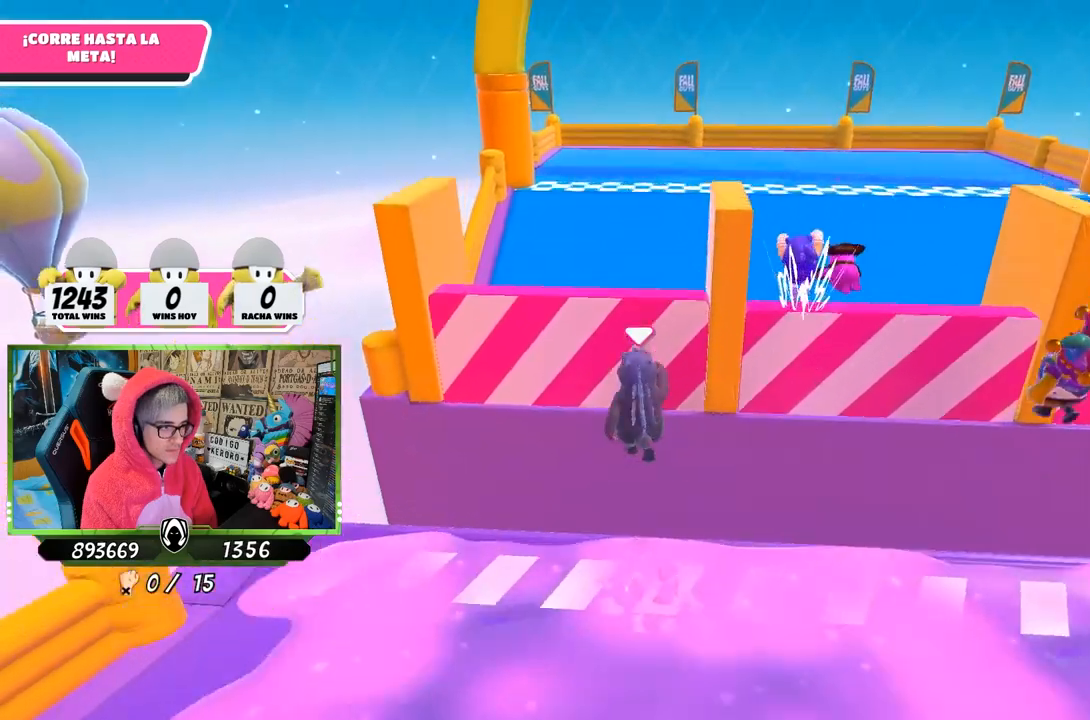
{"buttons": [], "left_stick": "up-right", "right_stick": "left", "events": [[117, "CROSS", "up"], [117, "right_stick", "down-left"], [133, "left_stick", "up-right"], [417, "right_stick", "left"]]}
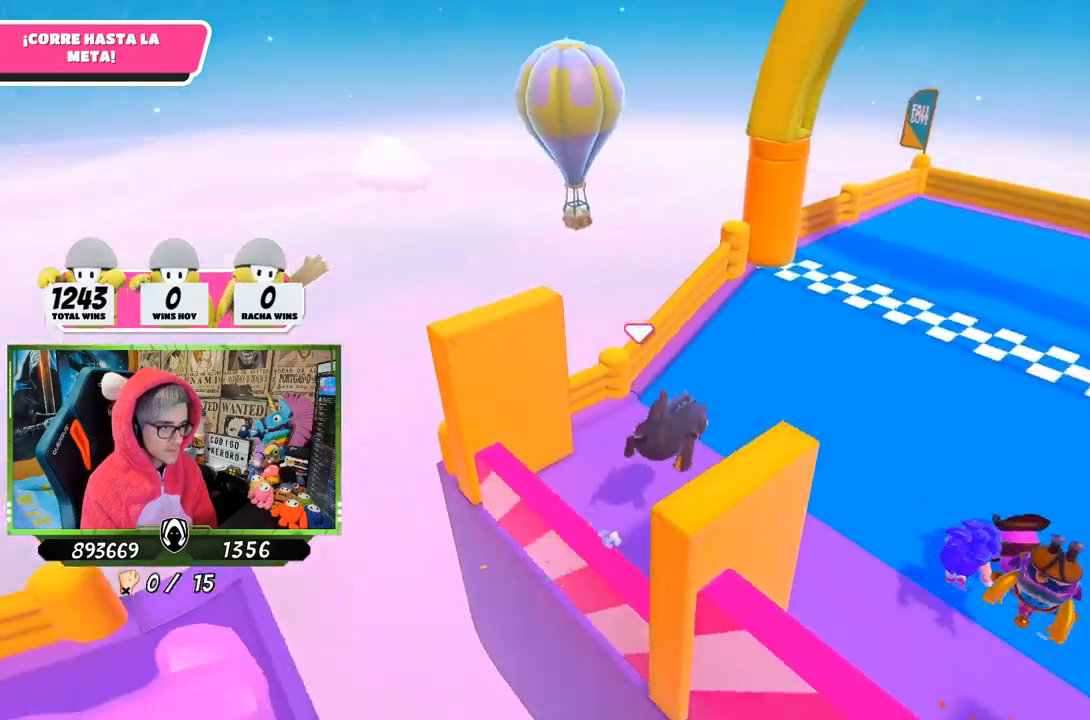
{"buttons": [], "left_stick": "up-right", "right_stick": "left", "events": []}
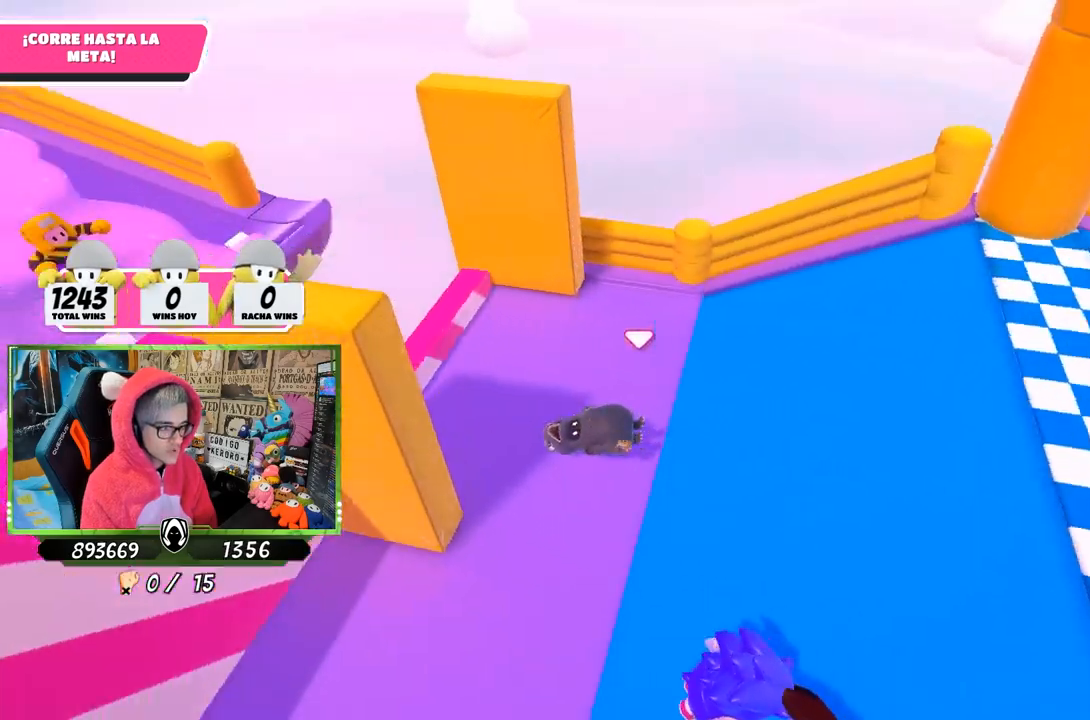
{"buttons": [], "left_stick": "right", "right_stick": "down-right", "events": [[17, "right_stick", "center"], [217, "left_stick", "right"], [283, "right_stick", "down-right"]]}
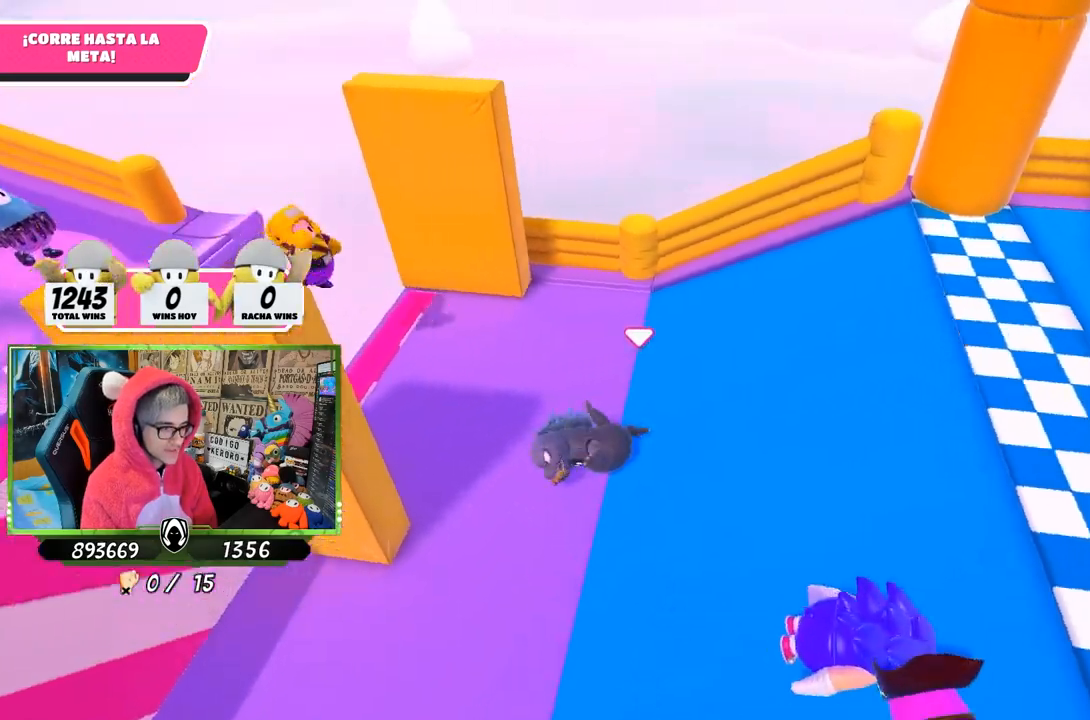
{"buttons": [], "left_stick": "right", "right_stick": "down", "events": [[117, "right_stick", "down"]]}
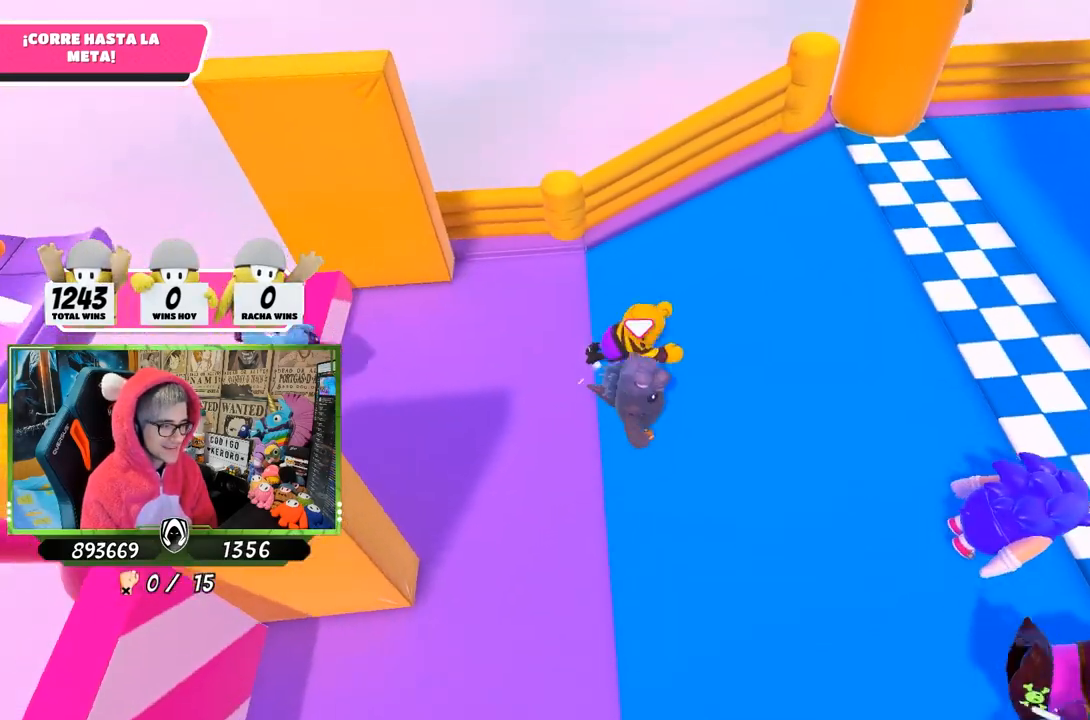
{"buttons": ["CROSS"], "left_stick": "right", "right_stick": "center", "events": [[83, "right_stick", "center"], [483, "CROSS", "down"]]}
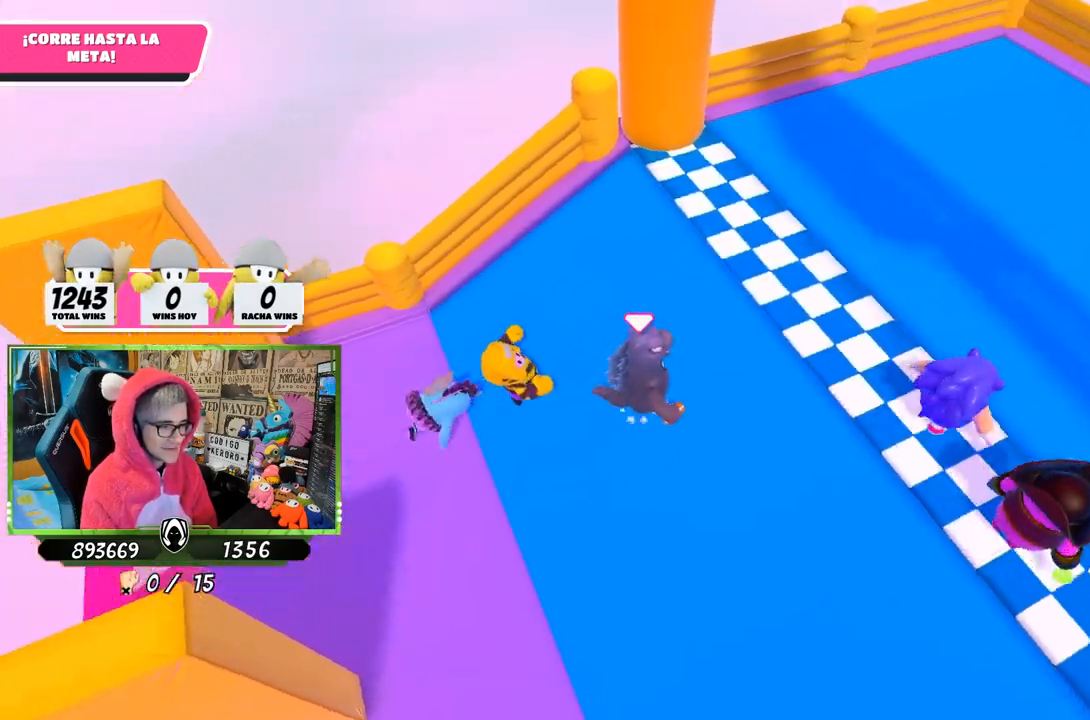
{"buttons": [], "left_stick": "up-right", "right_stick": "center", "events": [[83, "left_stick", "up-right"], [117, "CROSS", "up"], [217, "SQUARE", "down"], [283, "SQUARE", "up"], [350, "SQUARE", "down"], [417, "SQUARE", "up"]]}
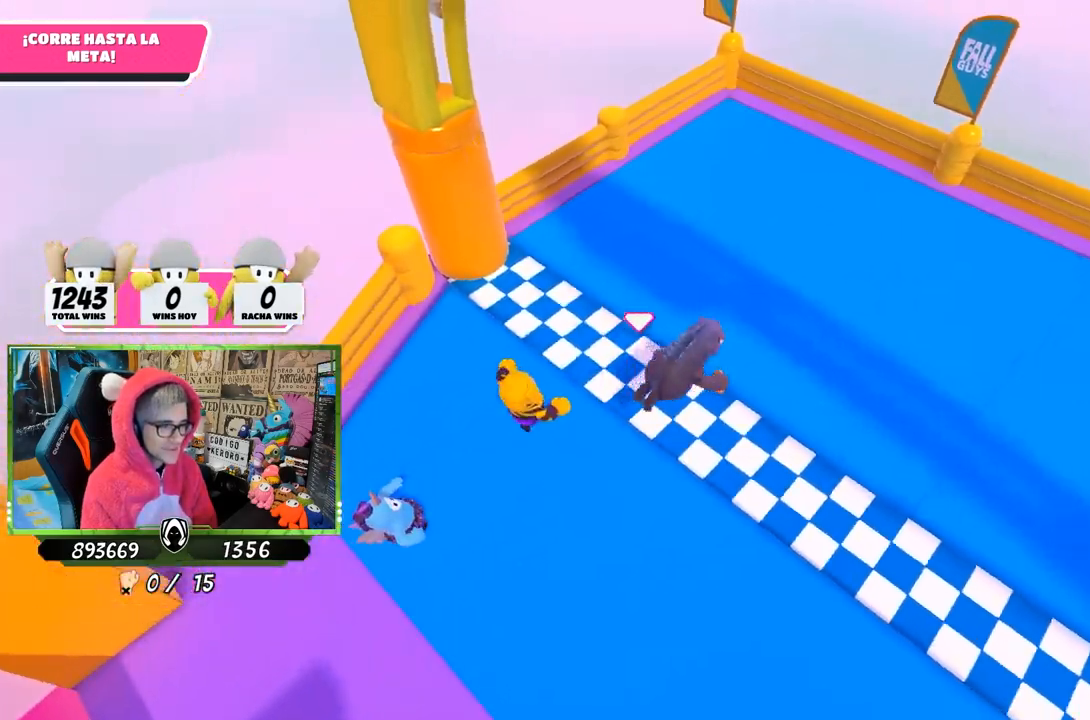
{"buttons": [], "left_stick": "up-right", "right_stick": "center", "events": [[17, "SQUARE", "down"], [250, "SQUARE", "up"]]}
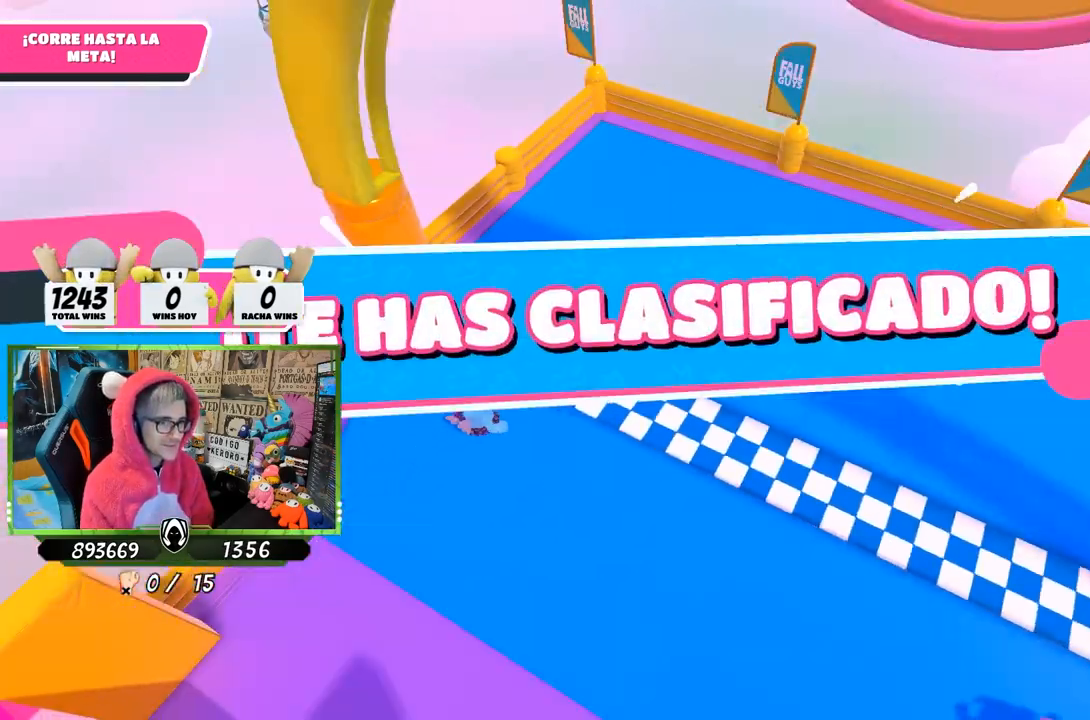
{"buttons": [], "left_stick": "center", "right_stick": "center", "events": [[217, "left_stick", "center"]]}
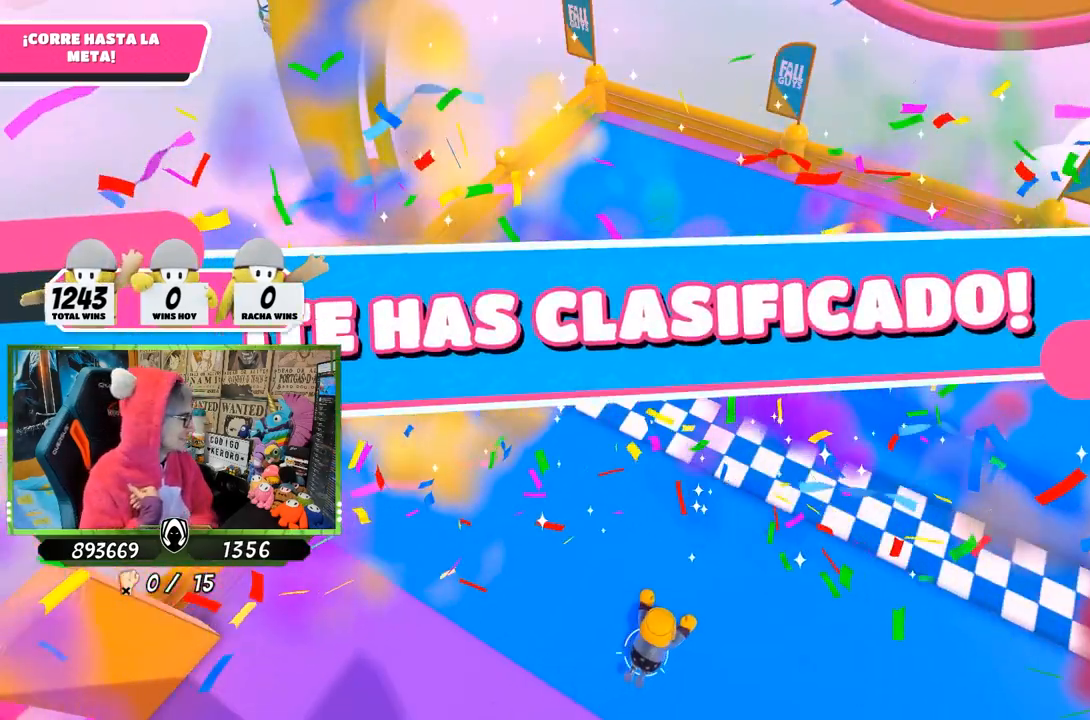
{"buttons": [], "left_stick": "center", "right_stick": "center", "events": []}
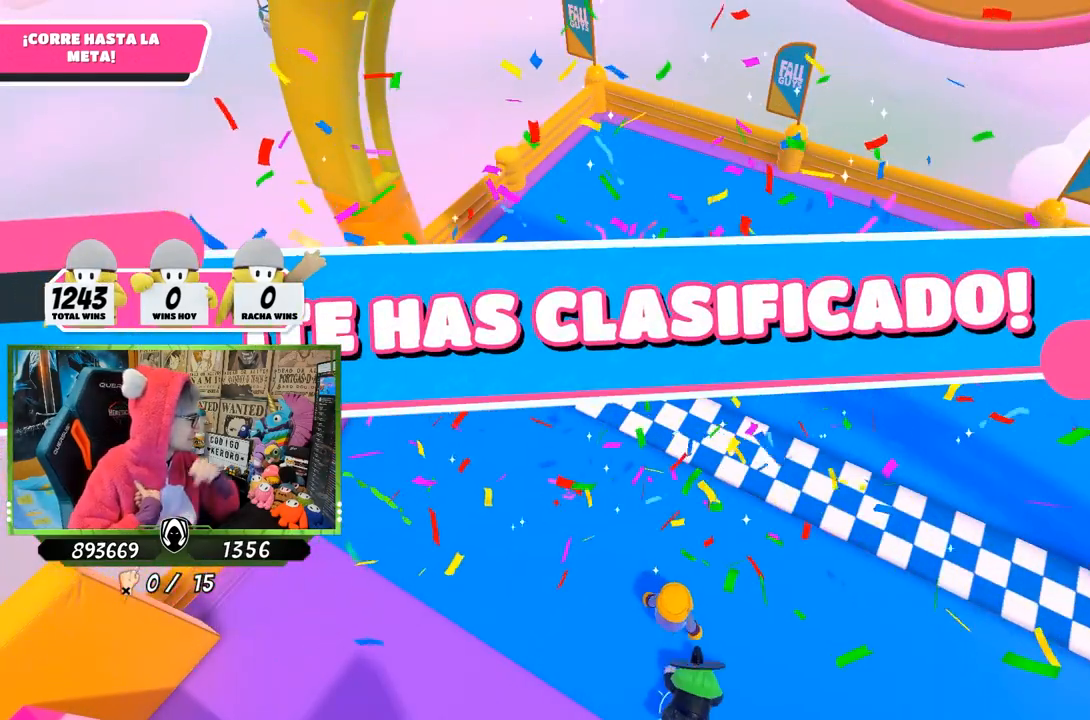
{"buttons": [], "left_stick": "center", "right_stick": "center", "events": []}
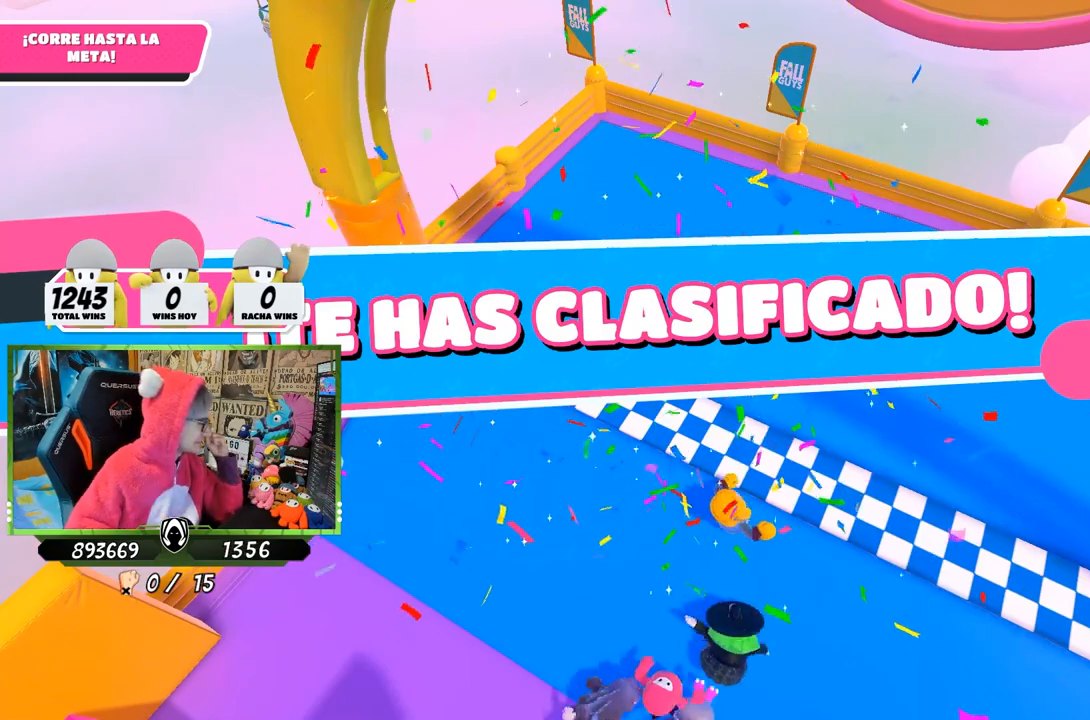
{"buttons": [], "left_stick": "center", "right_stick": "center", "events": []}